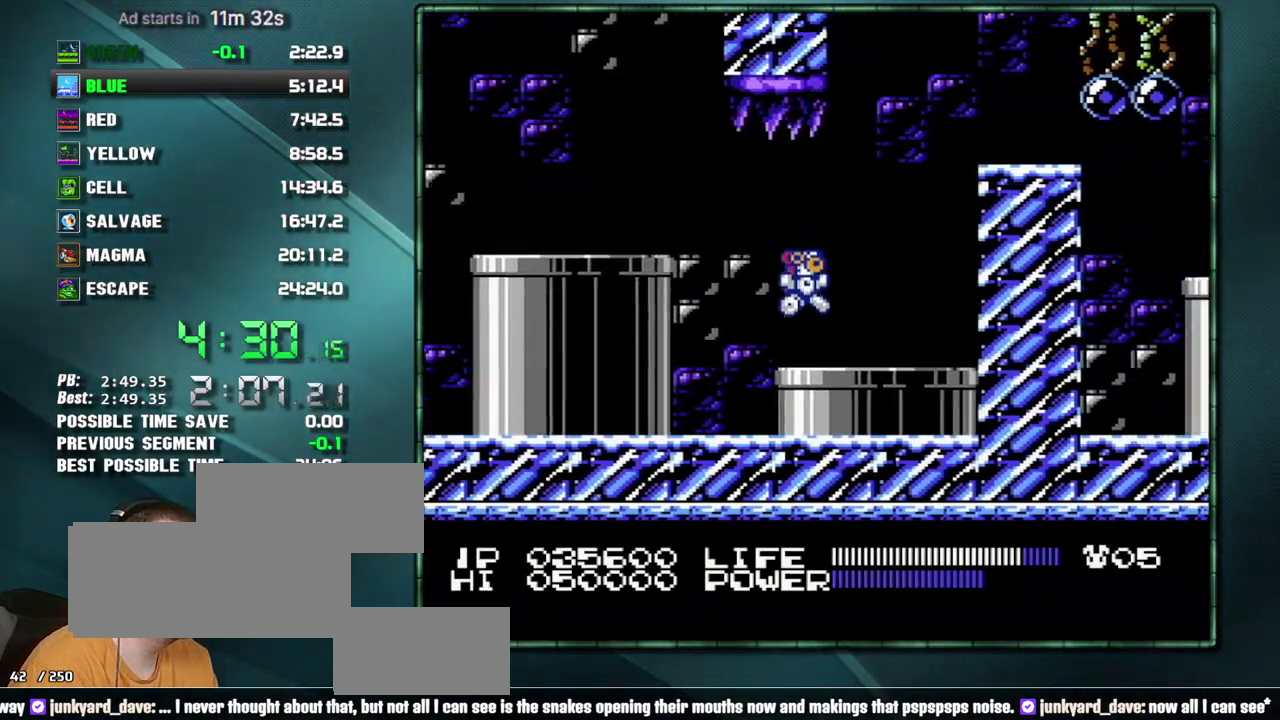
Gameplay with a controller (Nintendo layout); each line is a JSON object with the inputs held at the frame after it. "events" lists button and stick changes between this image and that frame as [ms after this image, input, new state], when the widget could be followed in between. Not read: L3 R3 START.
{"buttons": ["DPAD_RIGHT"], "events": []}
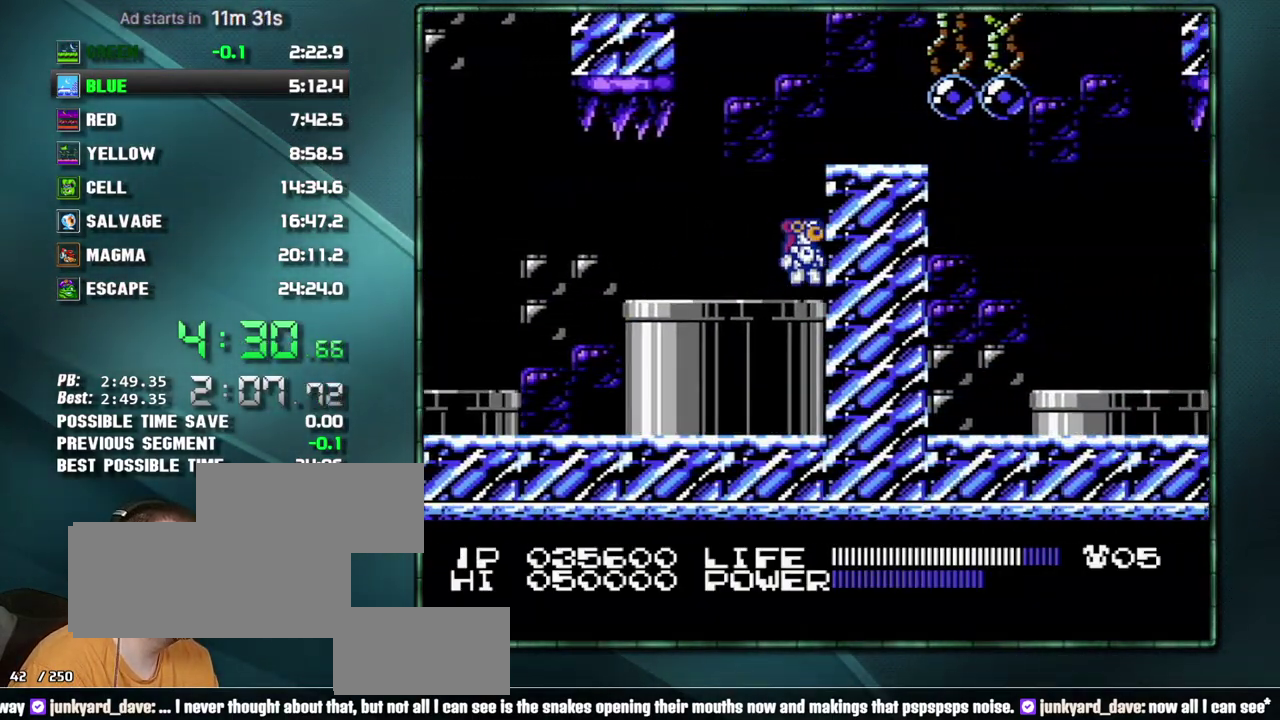
{"buttons": ["B"]}
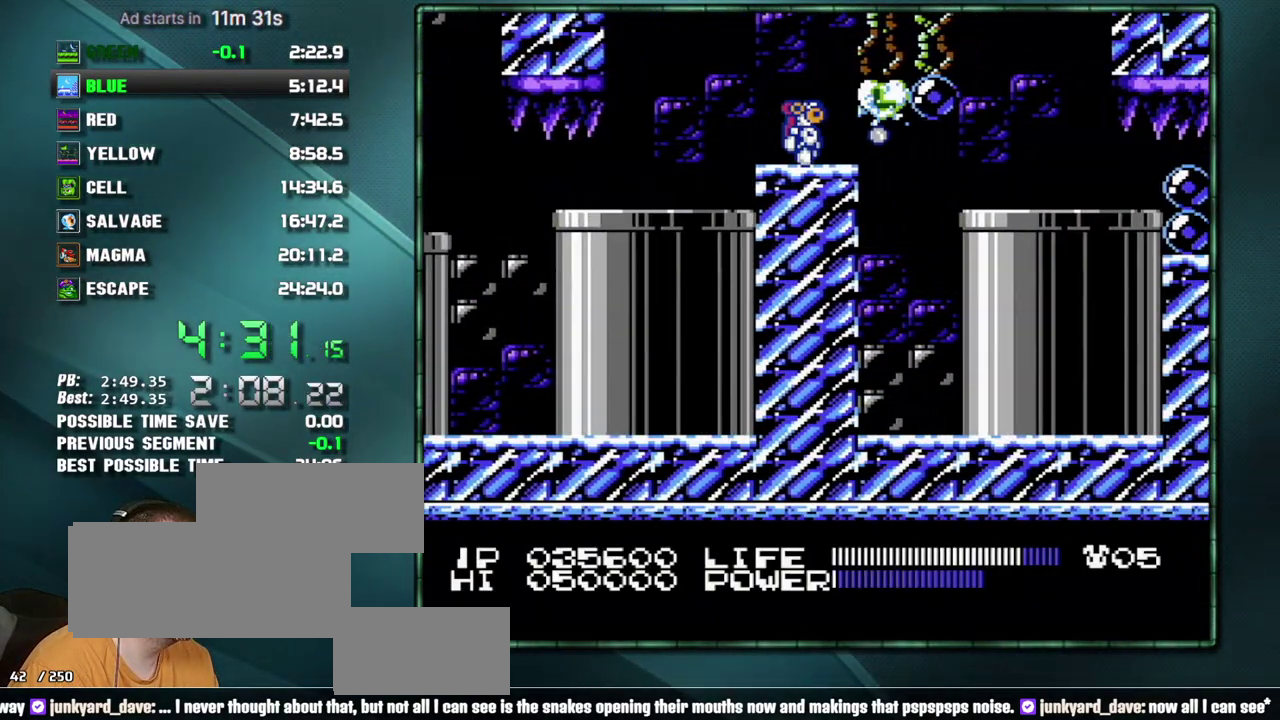
{"buttons": ["DPAD_RIGHT"]}
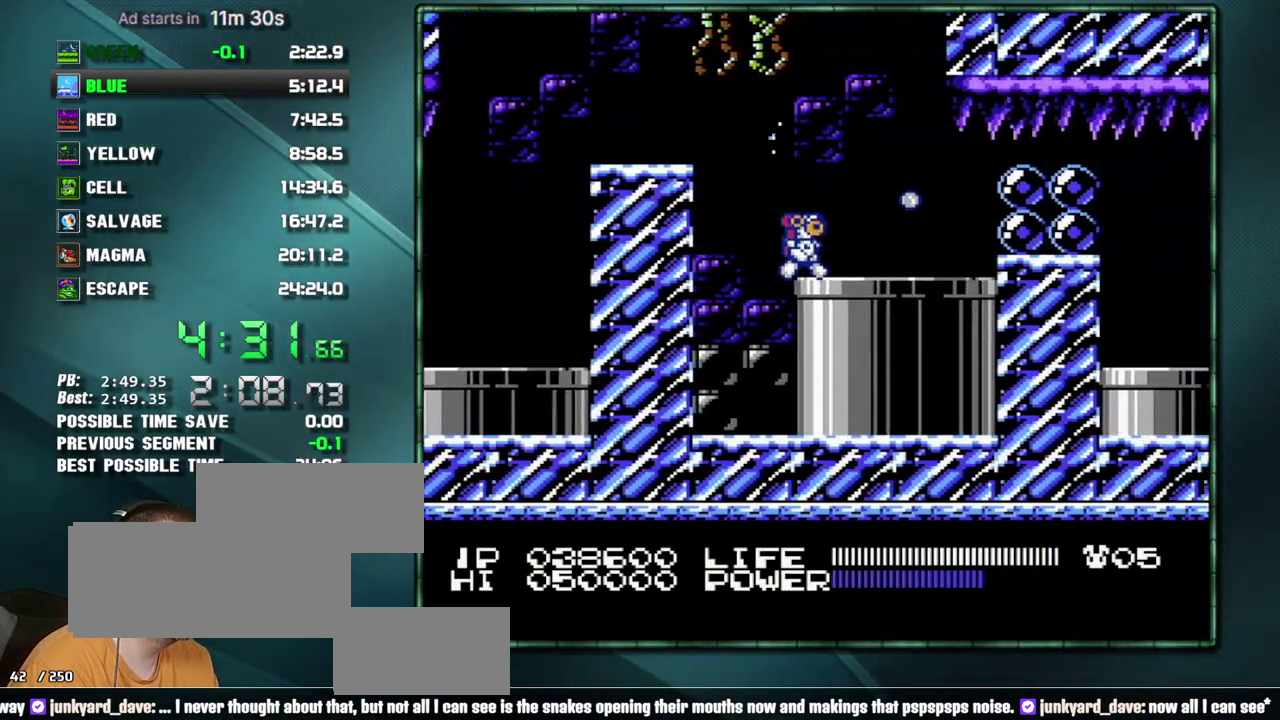
{"buttons": ["B"]}
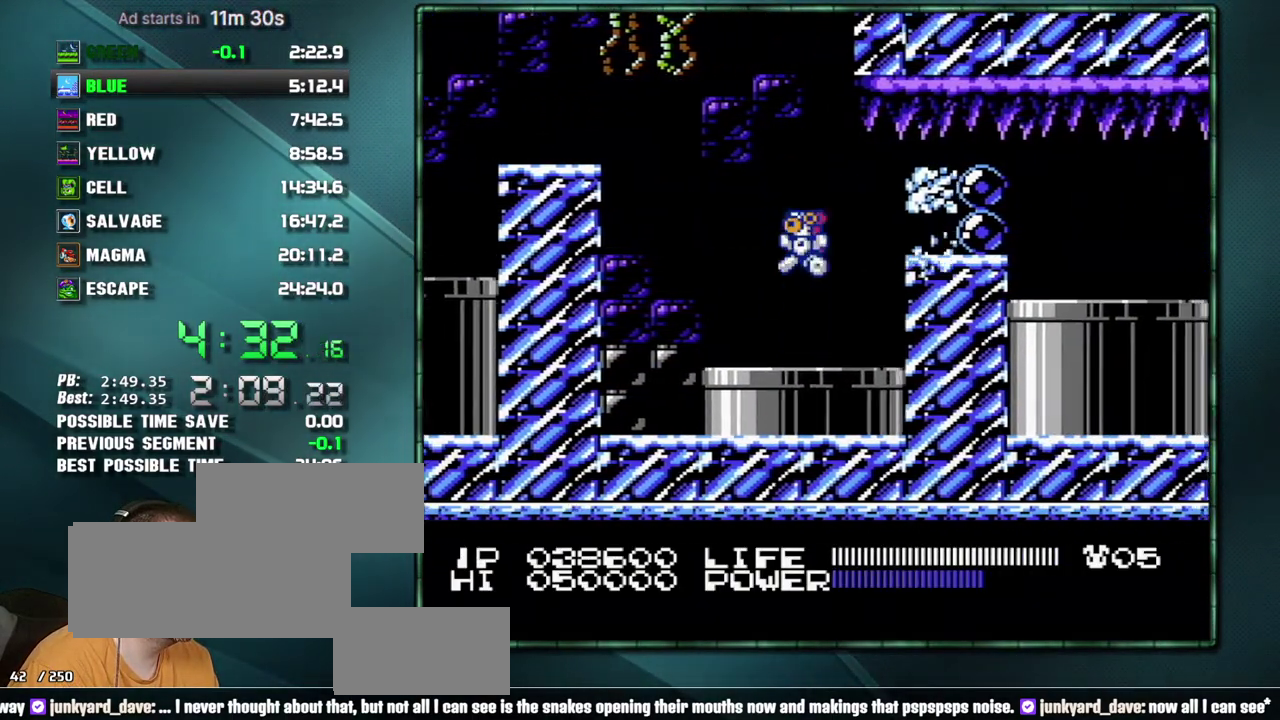
{"buttons": []}
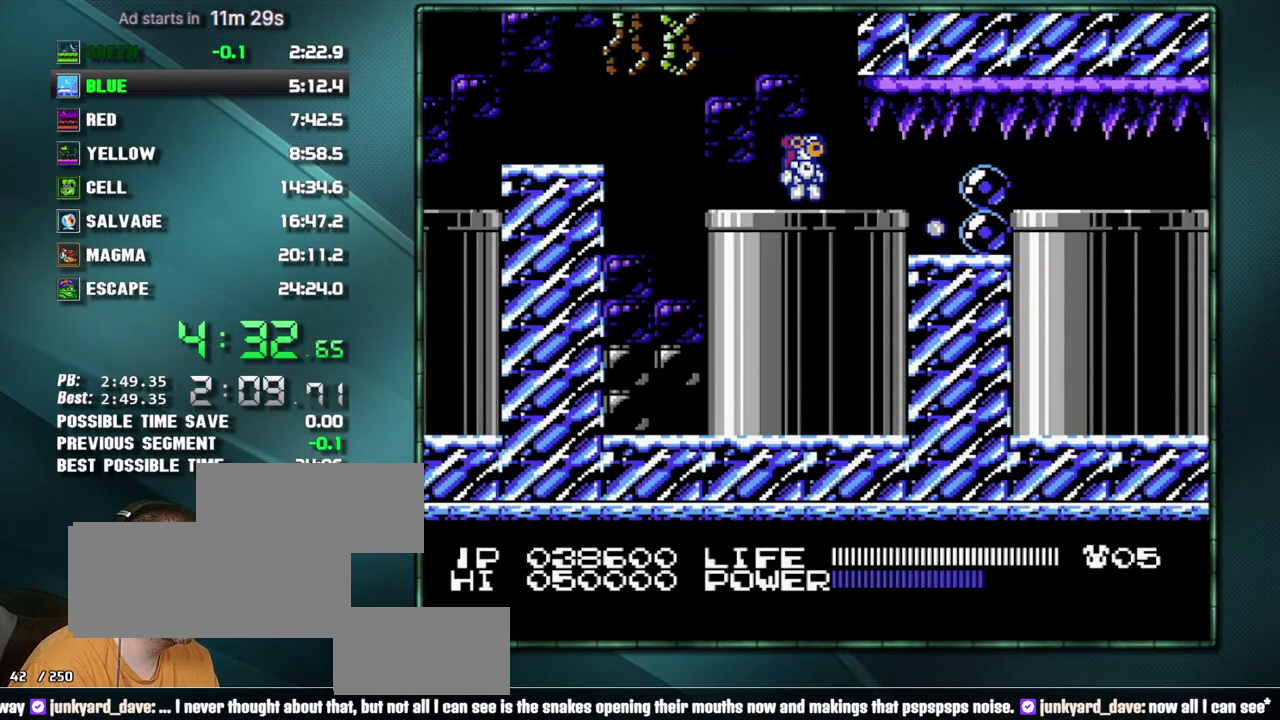
{"buttons": ["DPAD_RIGHT"], "events": [[467, "DPAD_RIGHT", "down"]]}
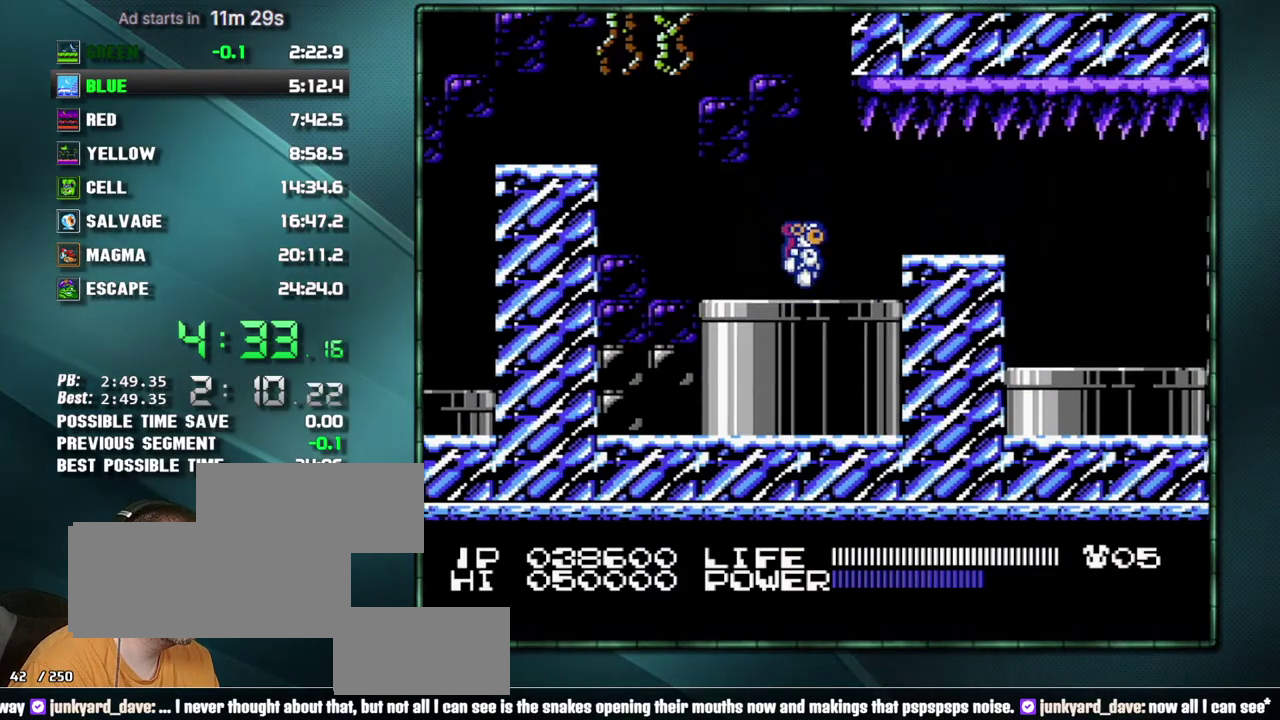
{"buttons": [], "events": [[150, "A", "down"], [217, "A", "up"], [467, "DPAD_RIGHT", "up"]]}
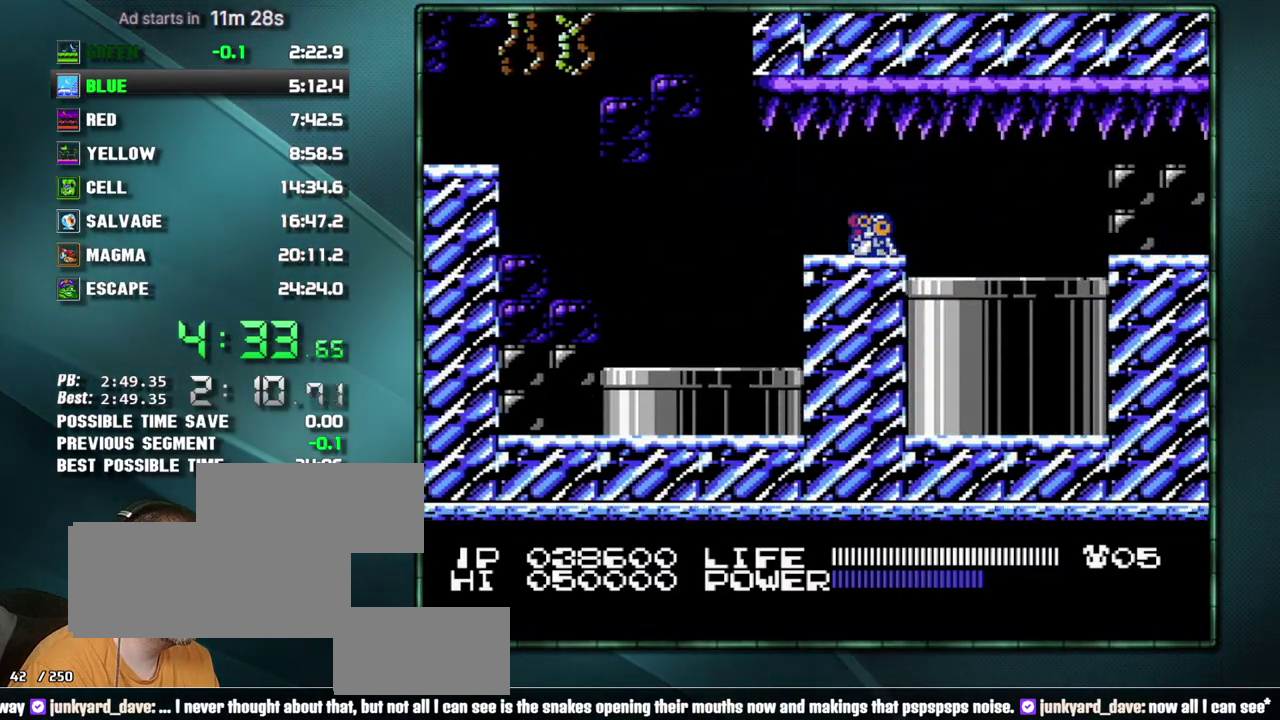
{"buttons": [], "events": [[17, "DPAD_DOWN", "down"], [83, "DPAD_DOWN", "up"]]}
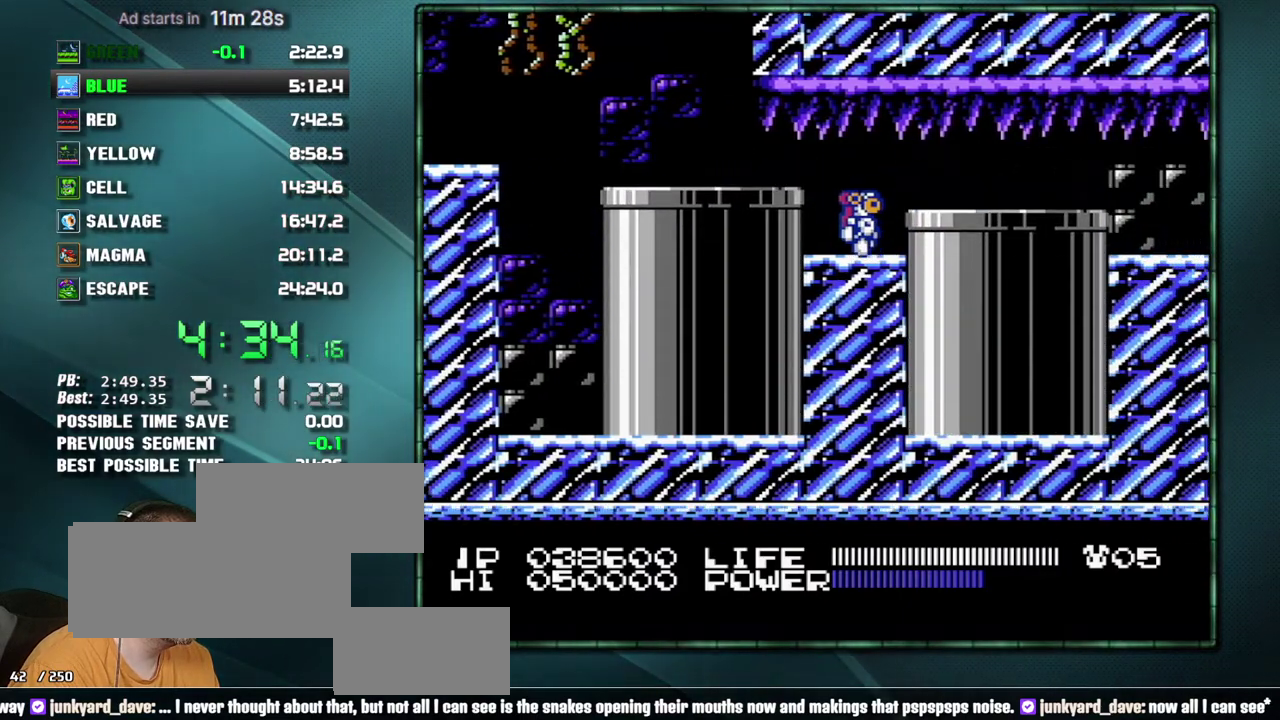
{"buttons": ["DPAD_RIGHT"], "events": [[17, "DPAD_RIGHT", "down"]]}
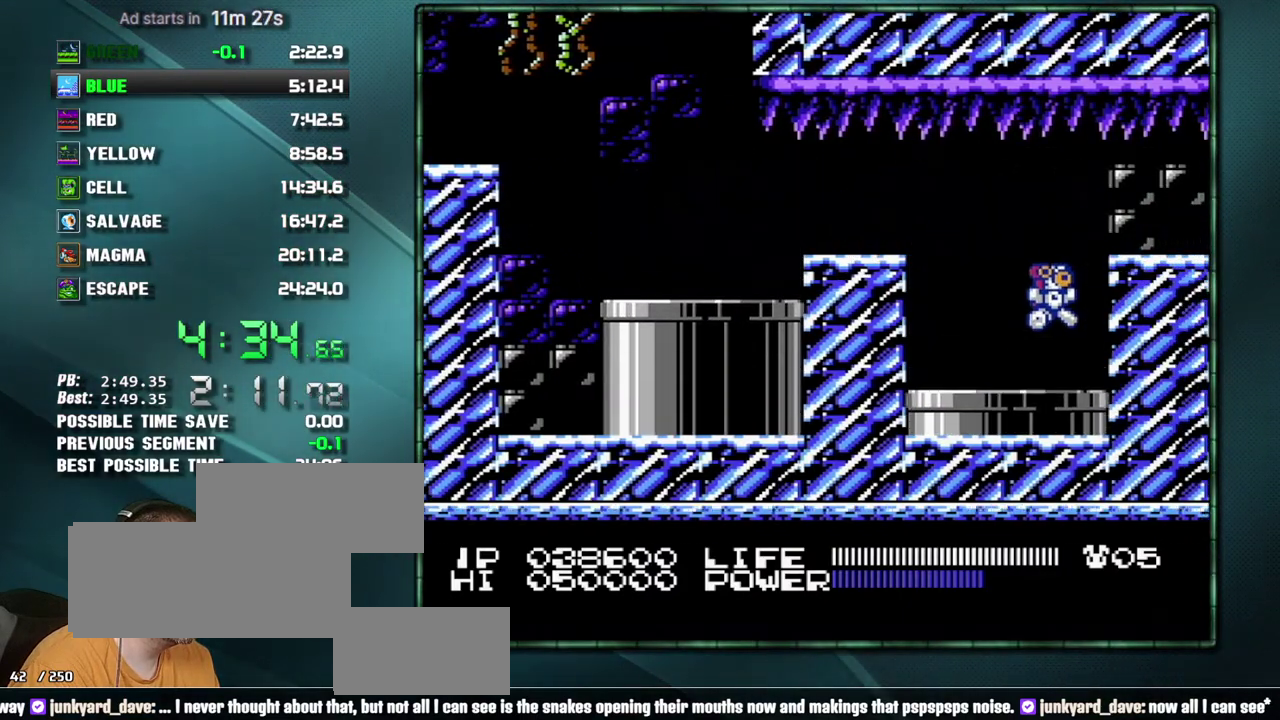
{"buttons": ["DPAD_RIGHT"], "events": [[17, "A", "down"], [117, "A", "up"]]}
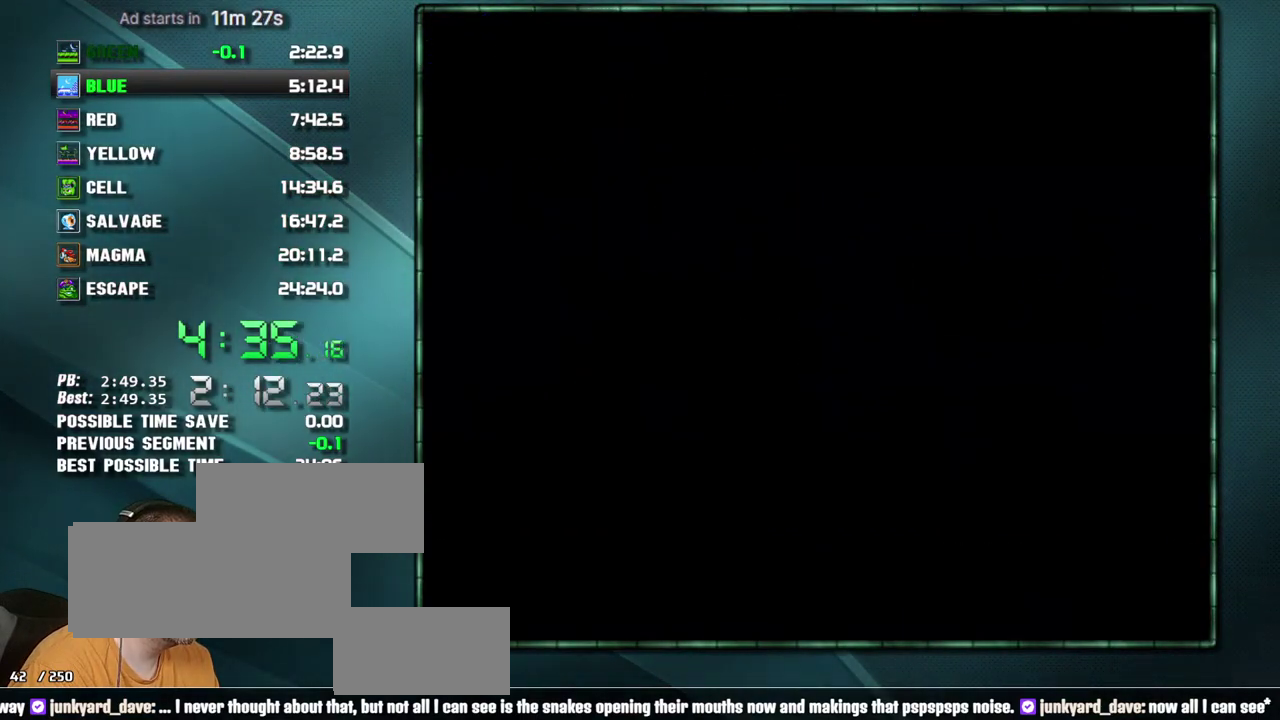
{"buttons": ["DPAD_RIGHT"], "events": []}
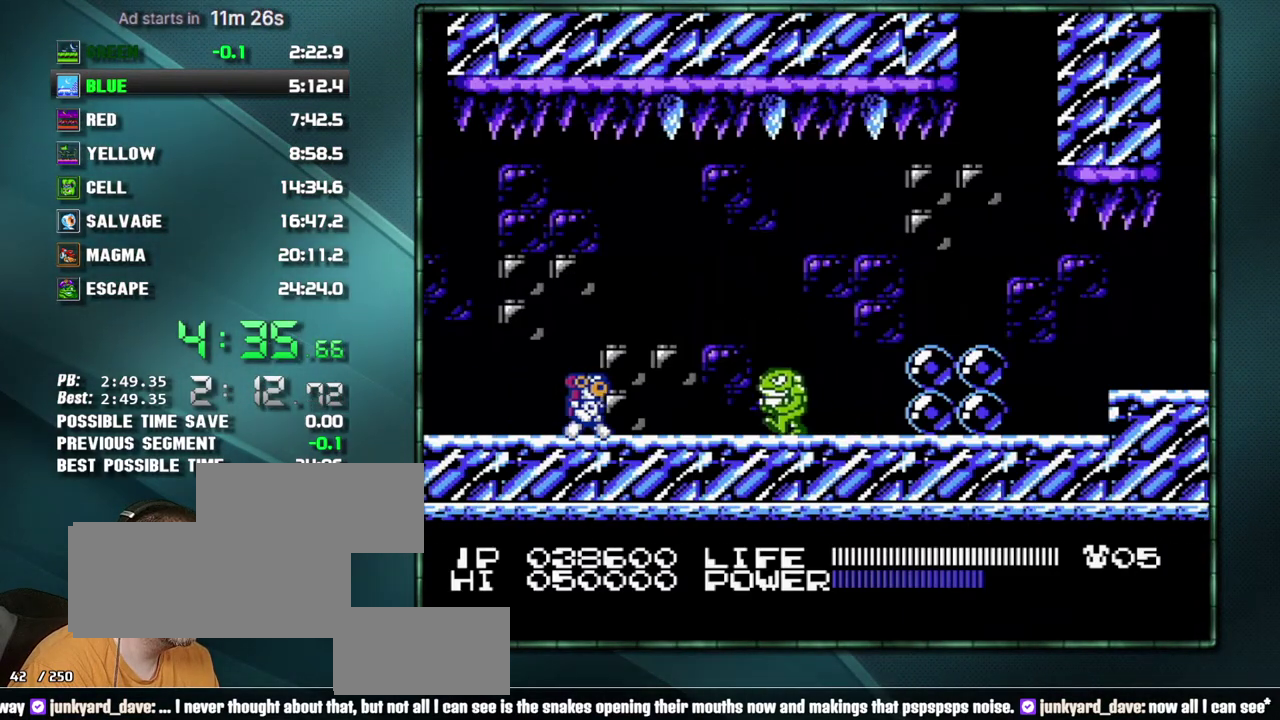
{"buttons": ["DPAD_RIGHT"], "events": [[117, "A", "down"], [300, "A", "up"]]}
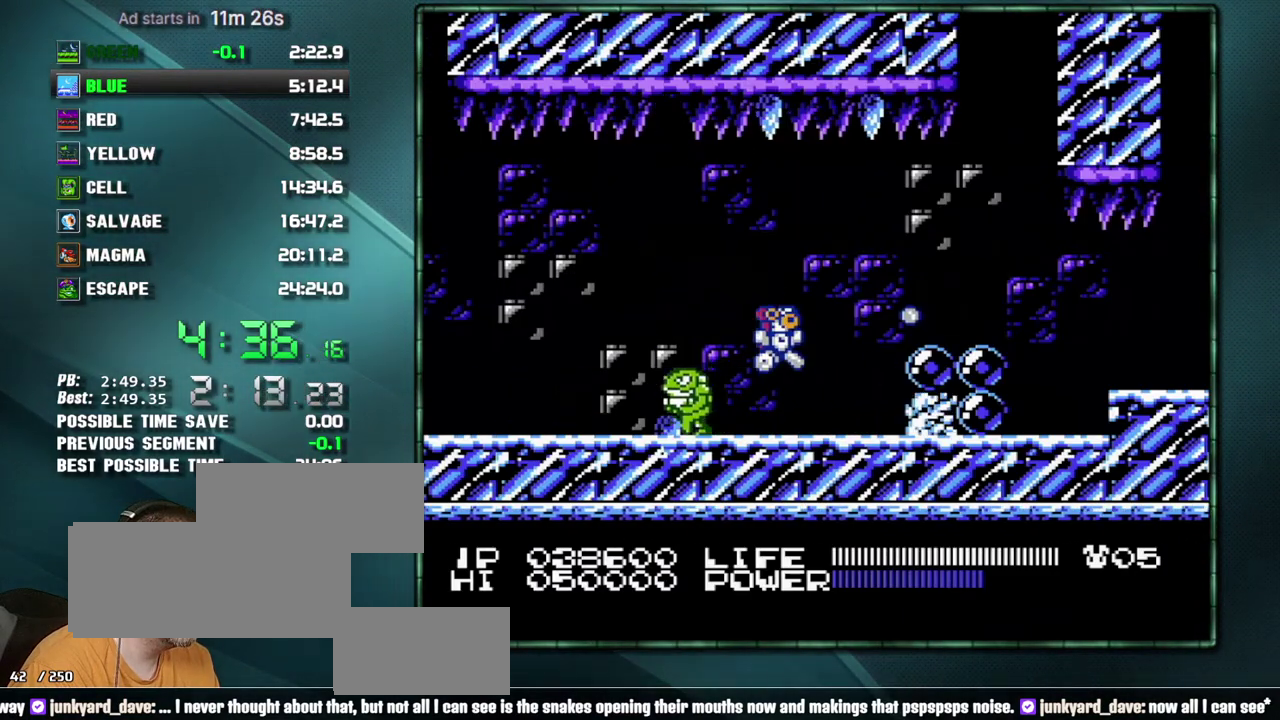
{"buttons": ["DPAD_RIGHT"], "events": []}
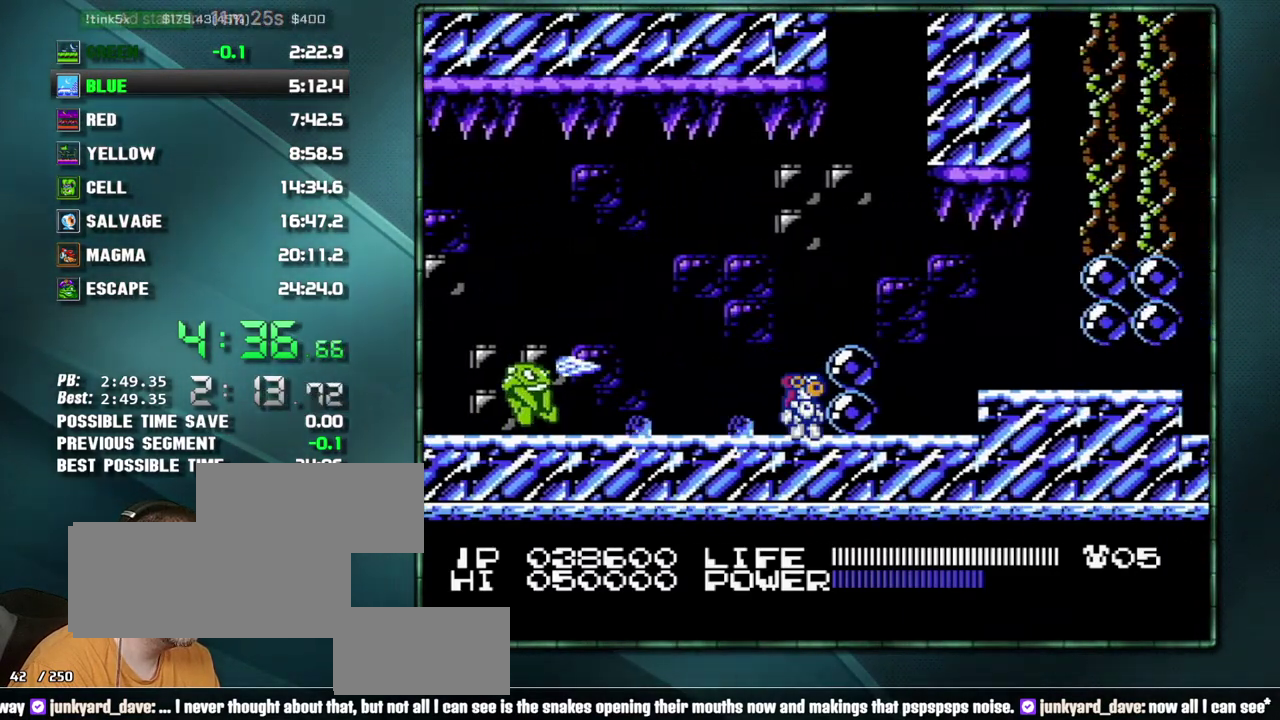
{"buttons": ["DPAD_RIGHT"], "events": [[83, "A", "down"], [217, "A", "up"]]}
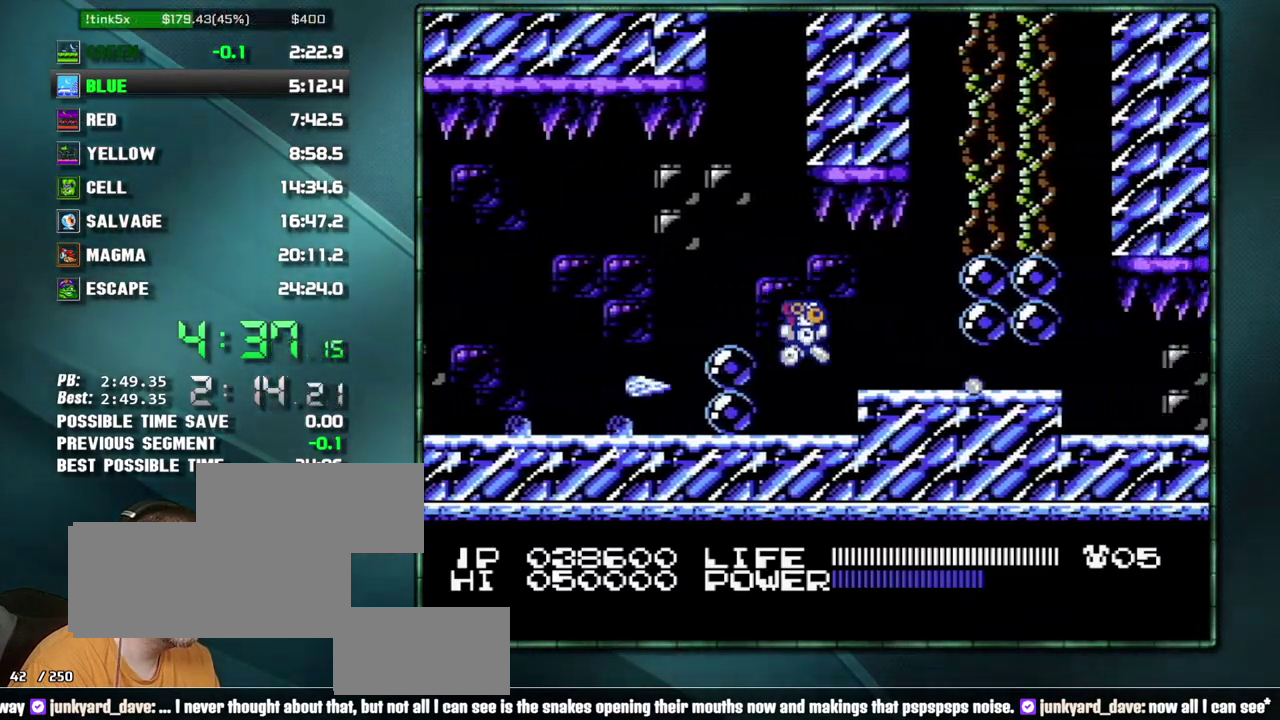
{"buttons": ["B", "DPAD_RIGHT"]}
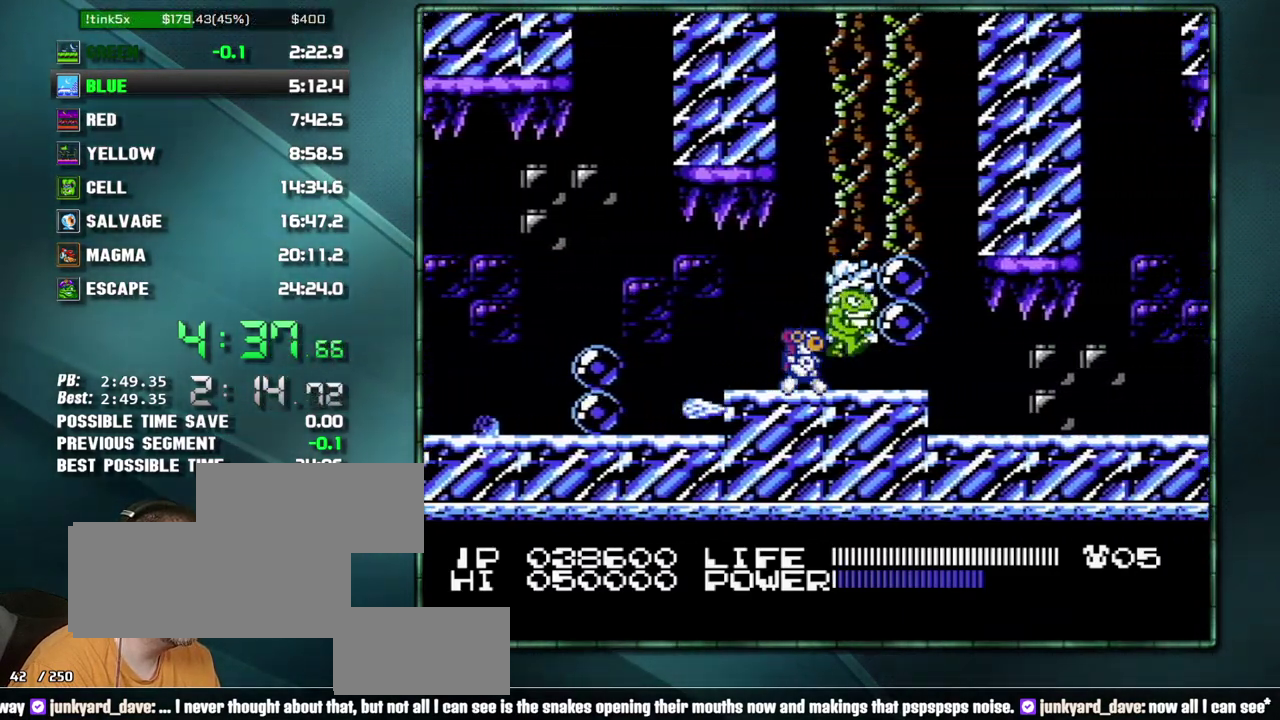
{"buttons": ["DPAD_RIGHT"]}
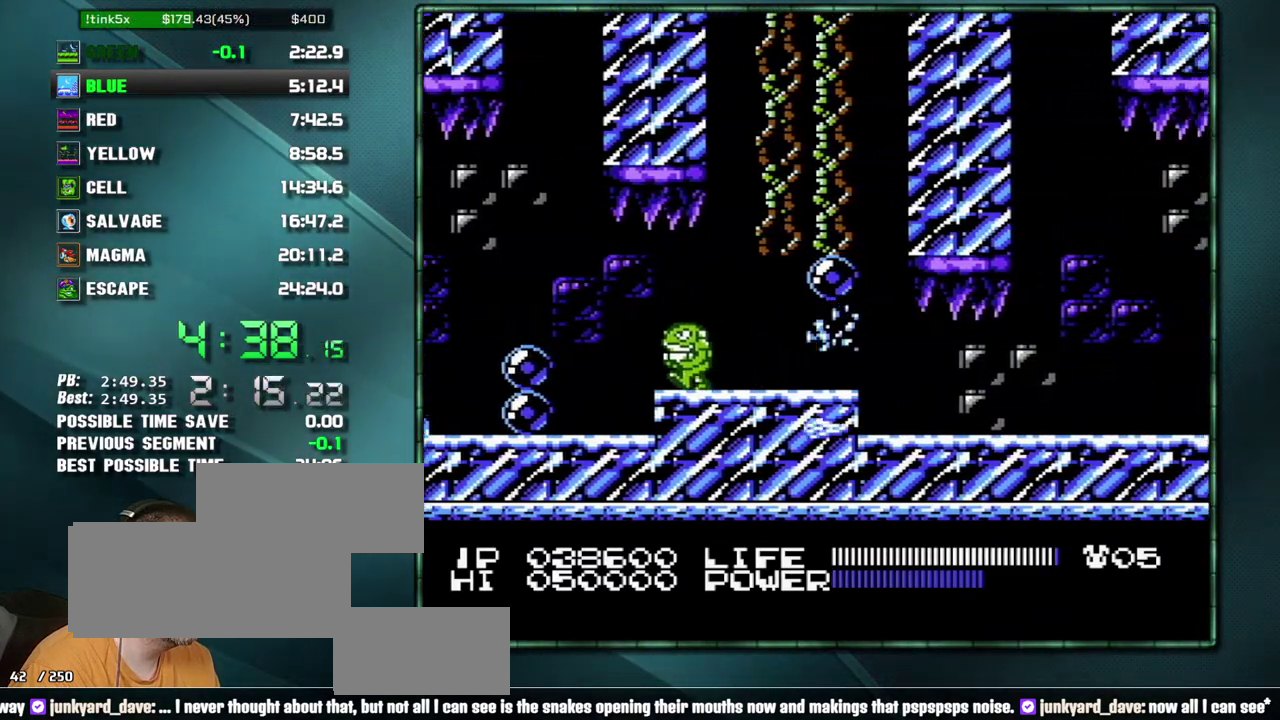
{"buttons": ["DPAD_RIGHT"], "events": []}
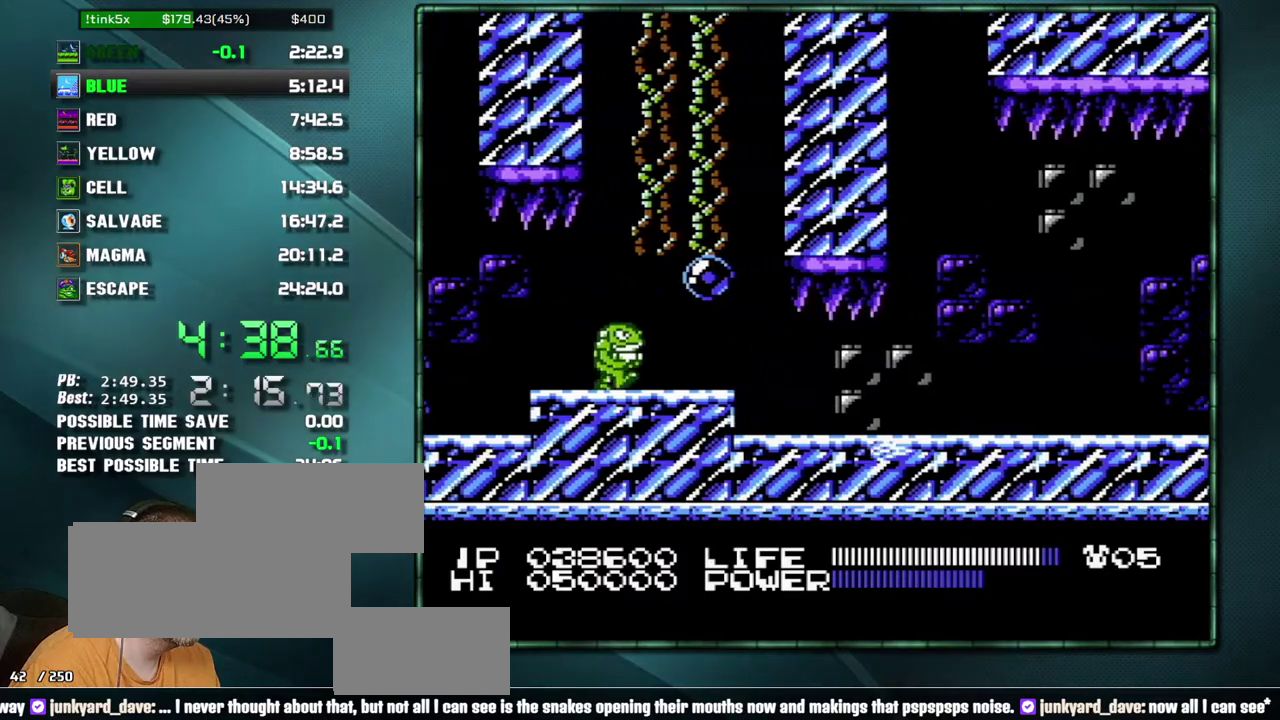
{"buttons": ["DPAD_RIGHT"], "events": []}
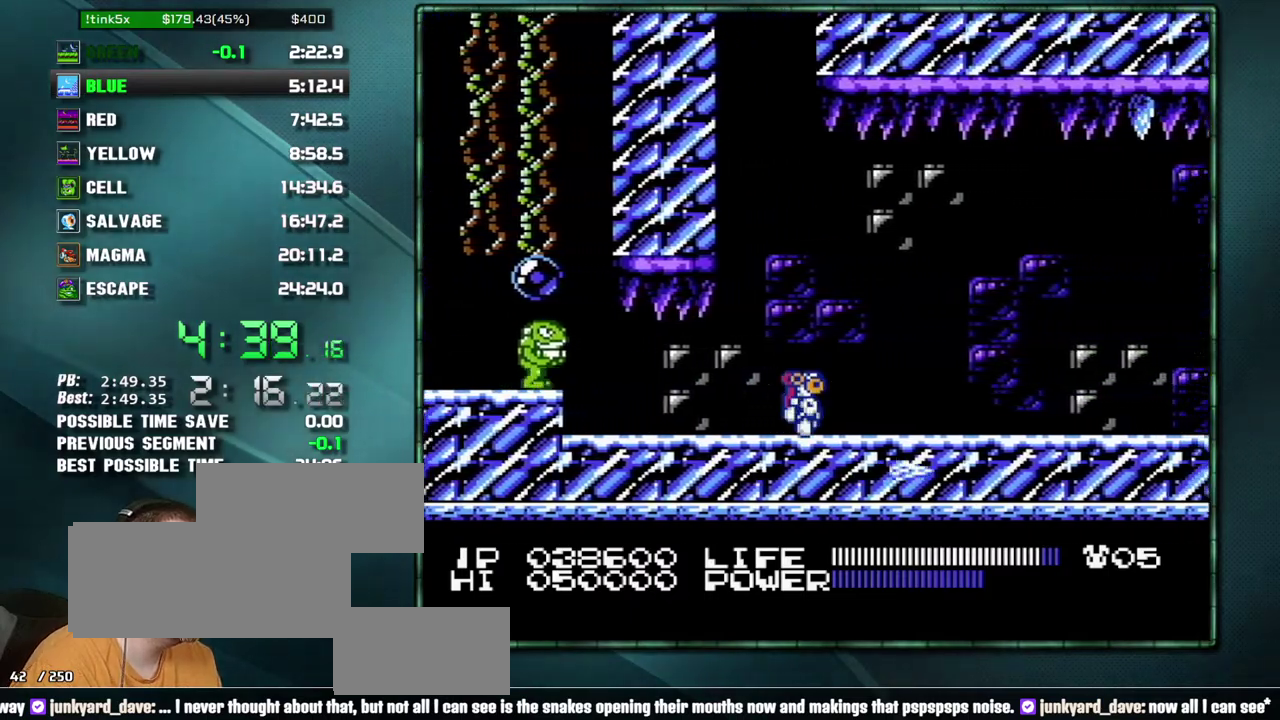
{"buttons": ["DPAD_RIGHT"], "events": []}
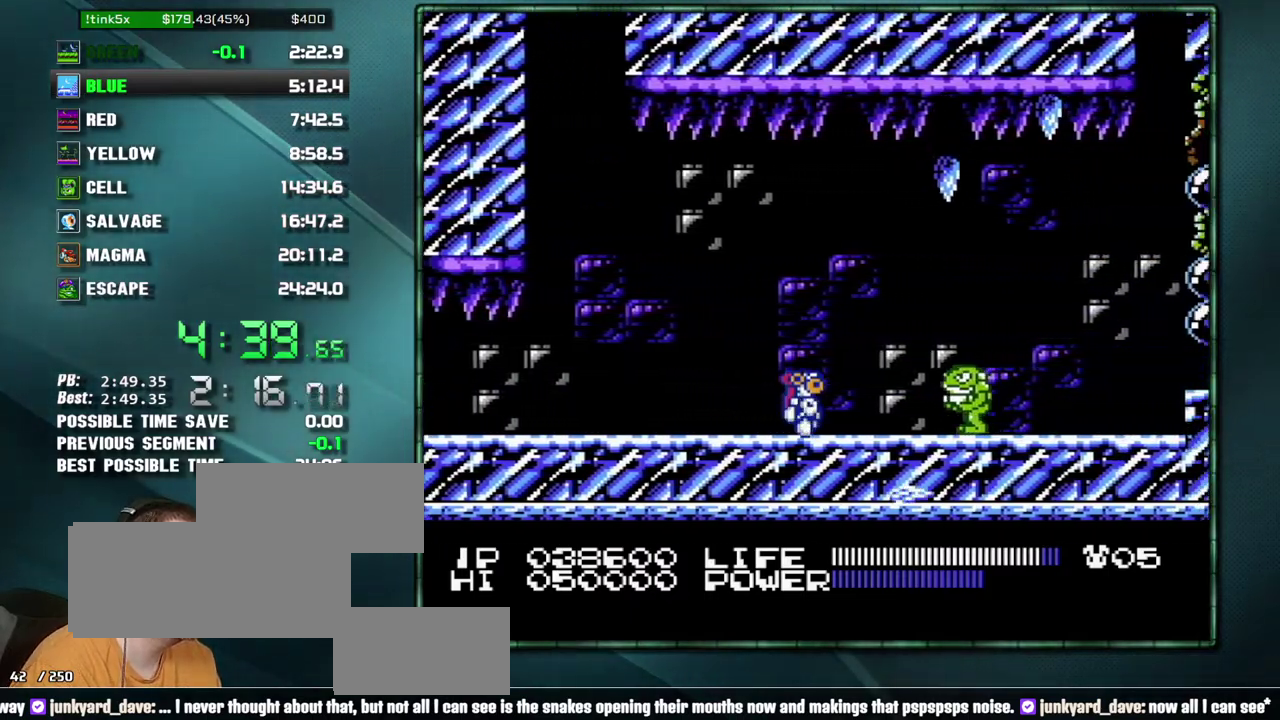
{"buttons": ["DPAD_RIGHT"], "events": [[183, "A", "down"], [483, "A", "up"]]}
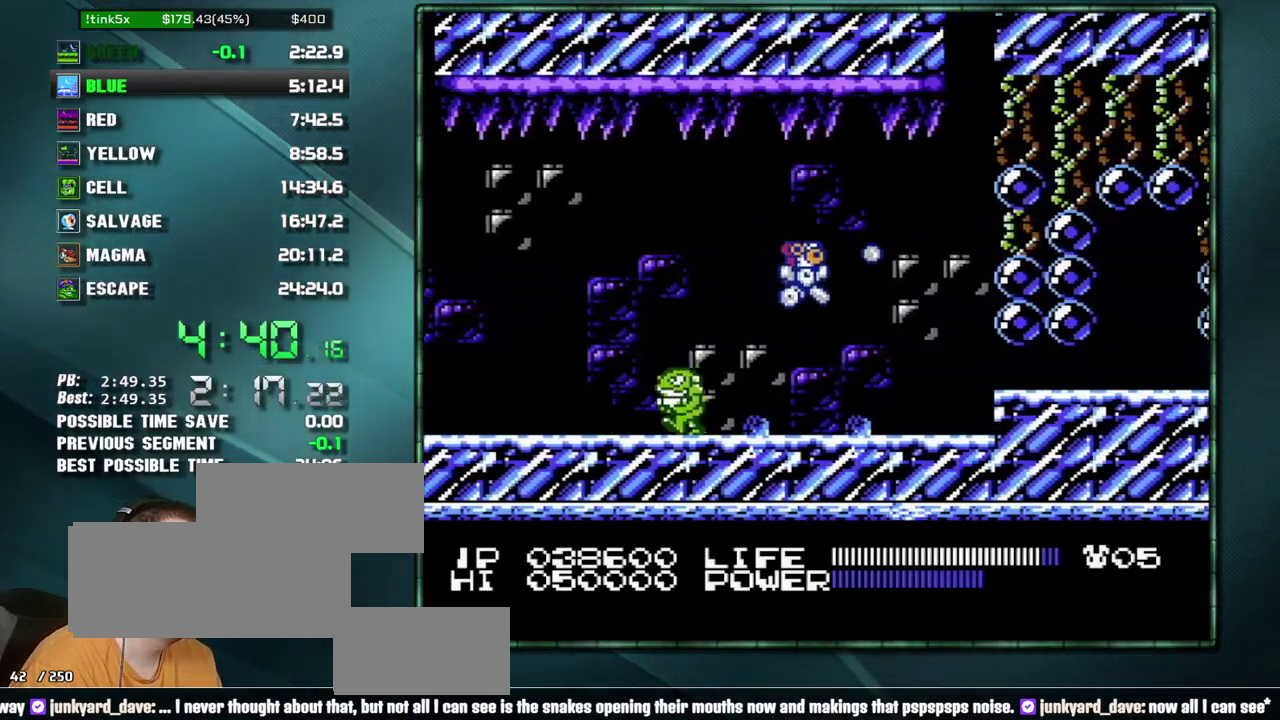
{"buttons": ["DPAD_RIGHT"], "events": [[233, "A", "down"], [333, "A", "up"]]}
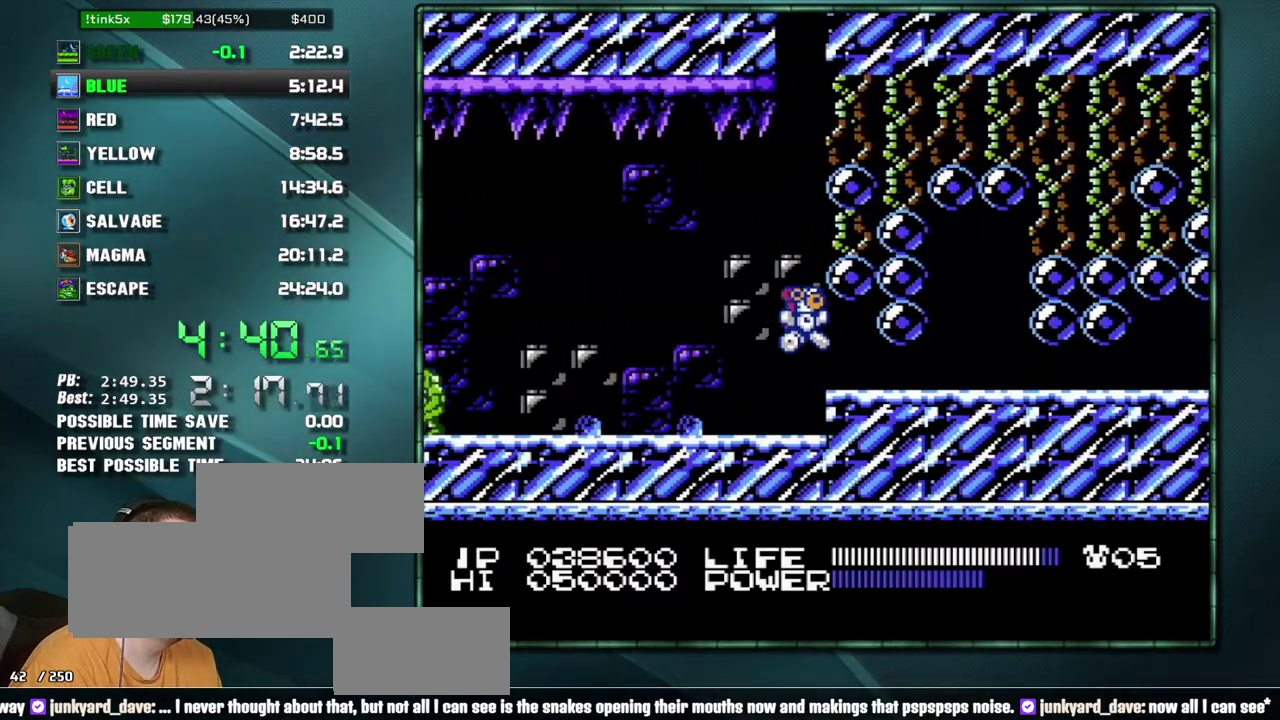
{"buttons": ["DPAD_RIGHT"], "events": [[267, "A", "down"], [333, "A", "up"]]}
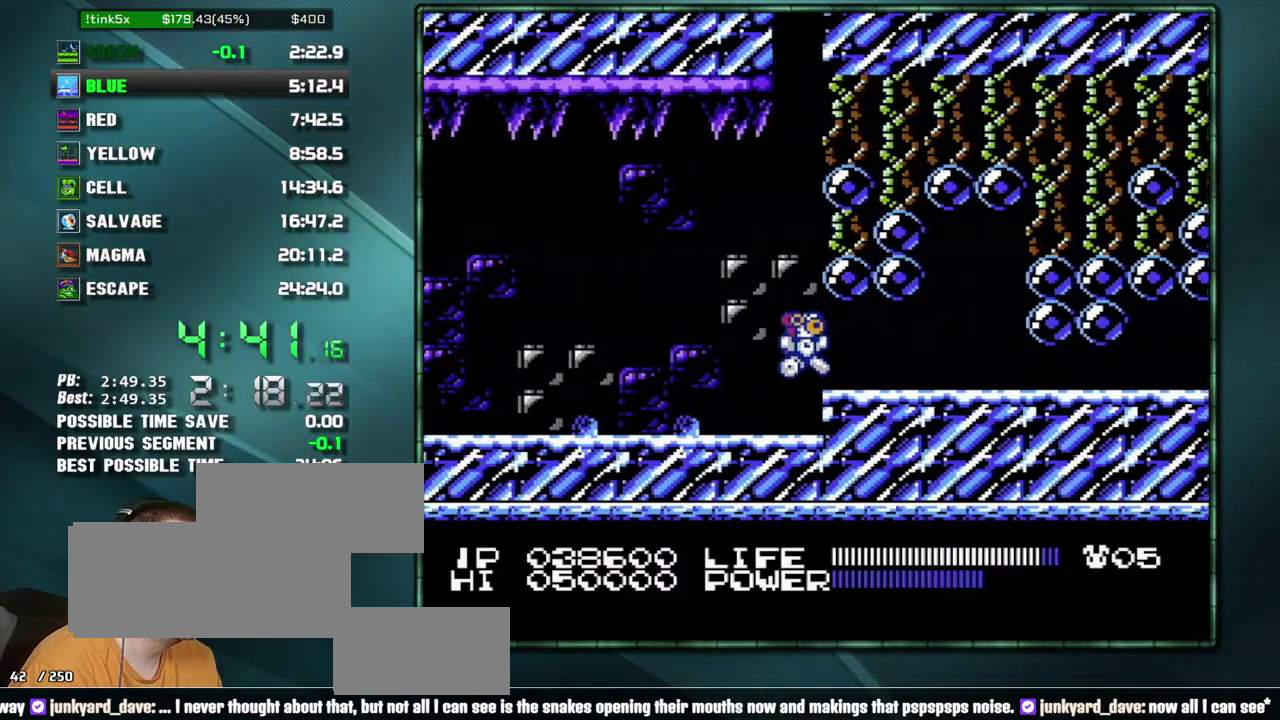
{"buttons": ["DPAD_RIGHT"], "events": [[333, "A", "down"], [400, "A", "up"]]}
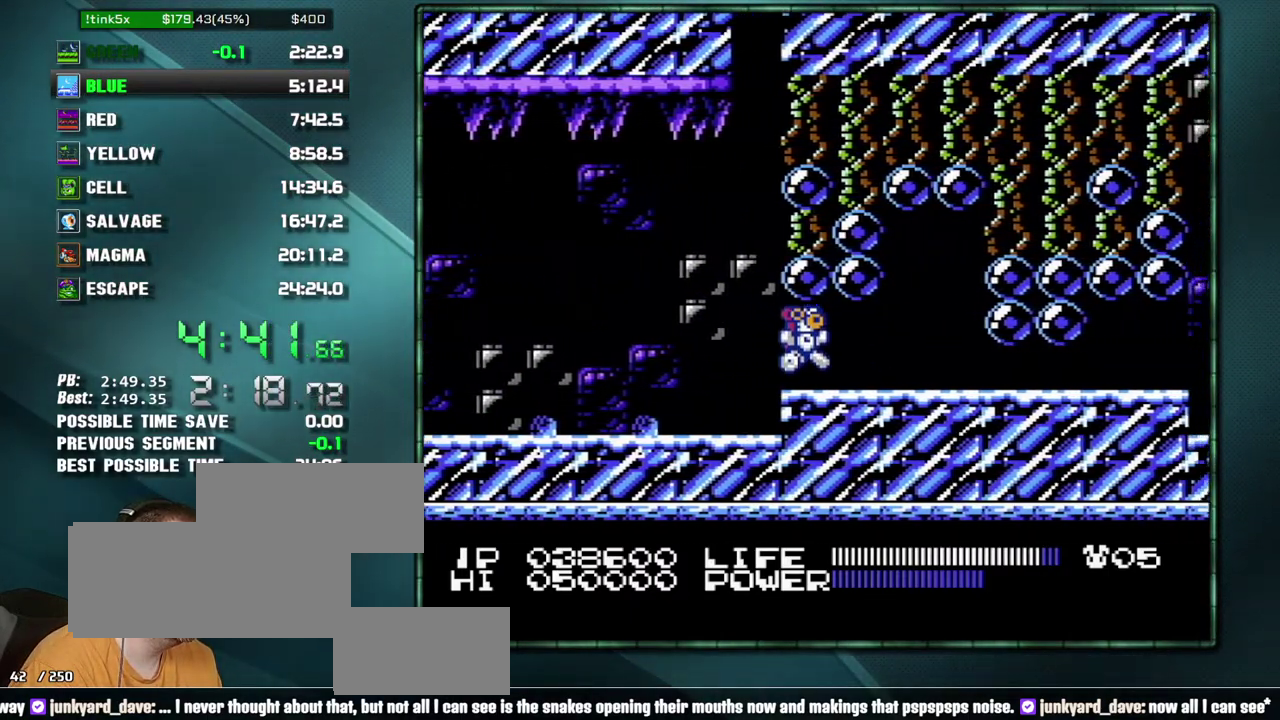
{"buttons": ["B", "DPAD_RIGHT"]}
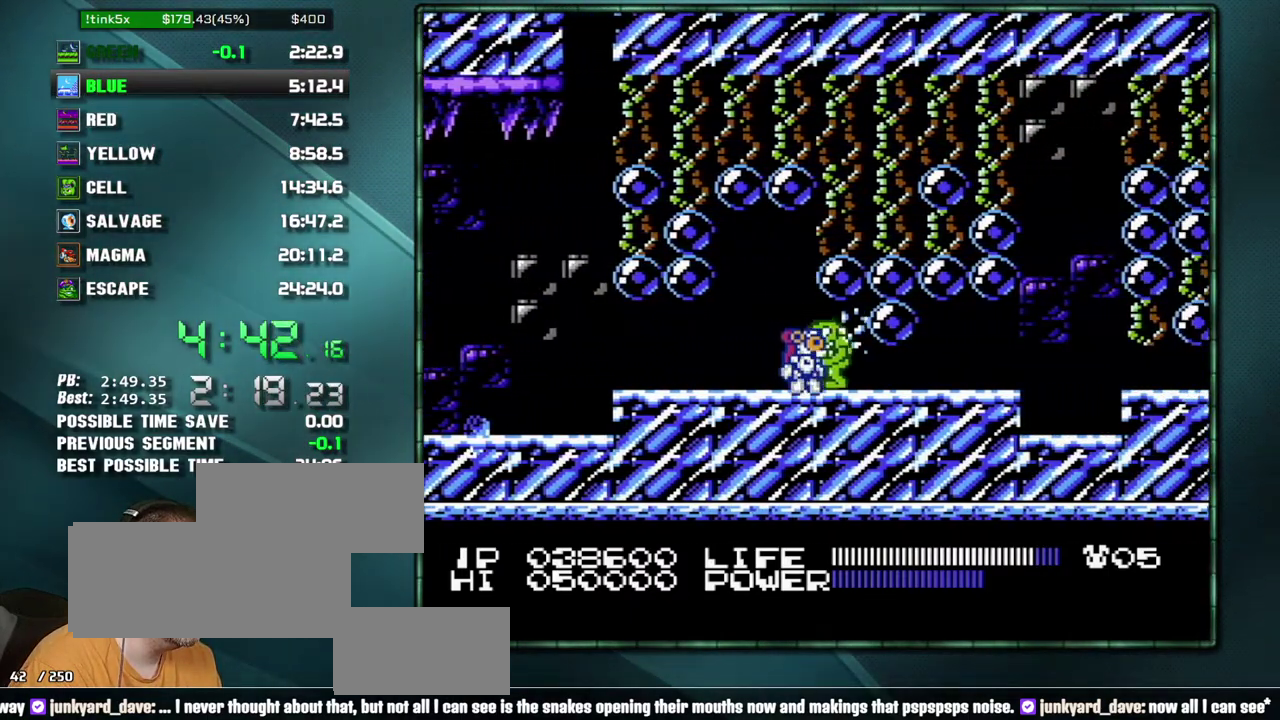
{"buttons": ["DPAD_RIGHT"]}
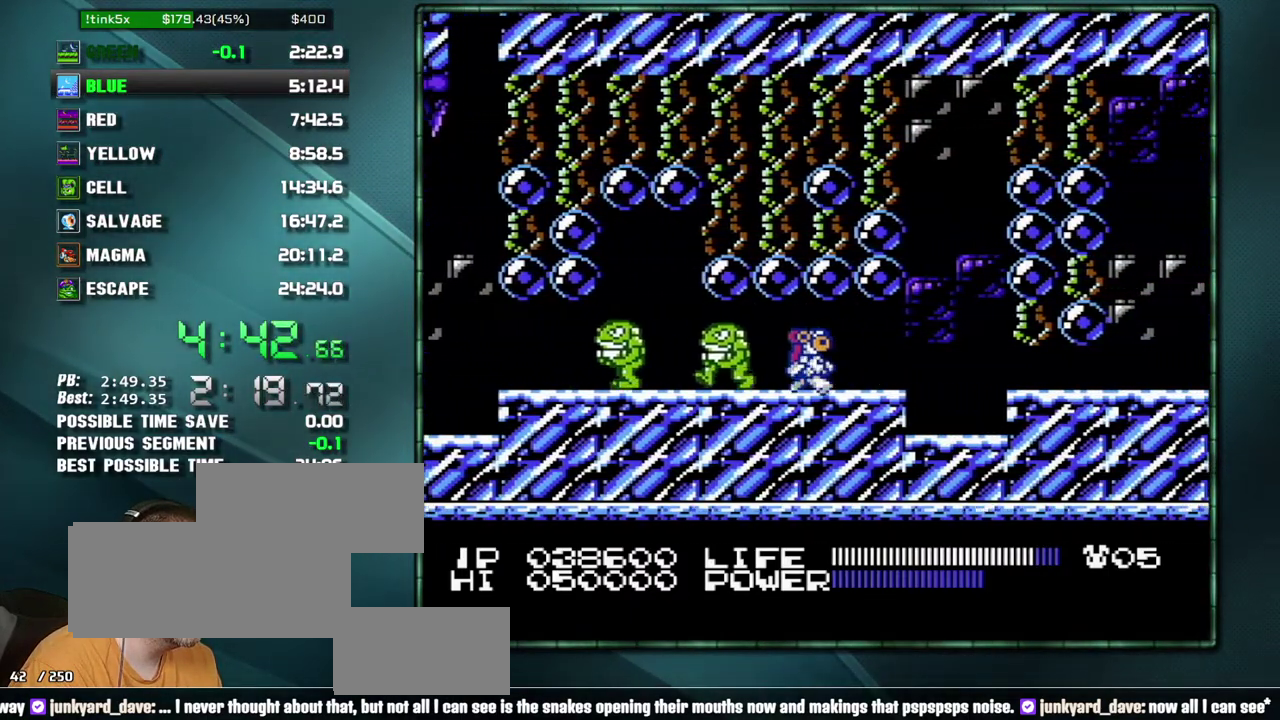
{"buttons": ["DPAD_RIGHT"], "events": [[267, "A", "down"], [367, "A", "up"]]}
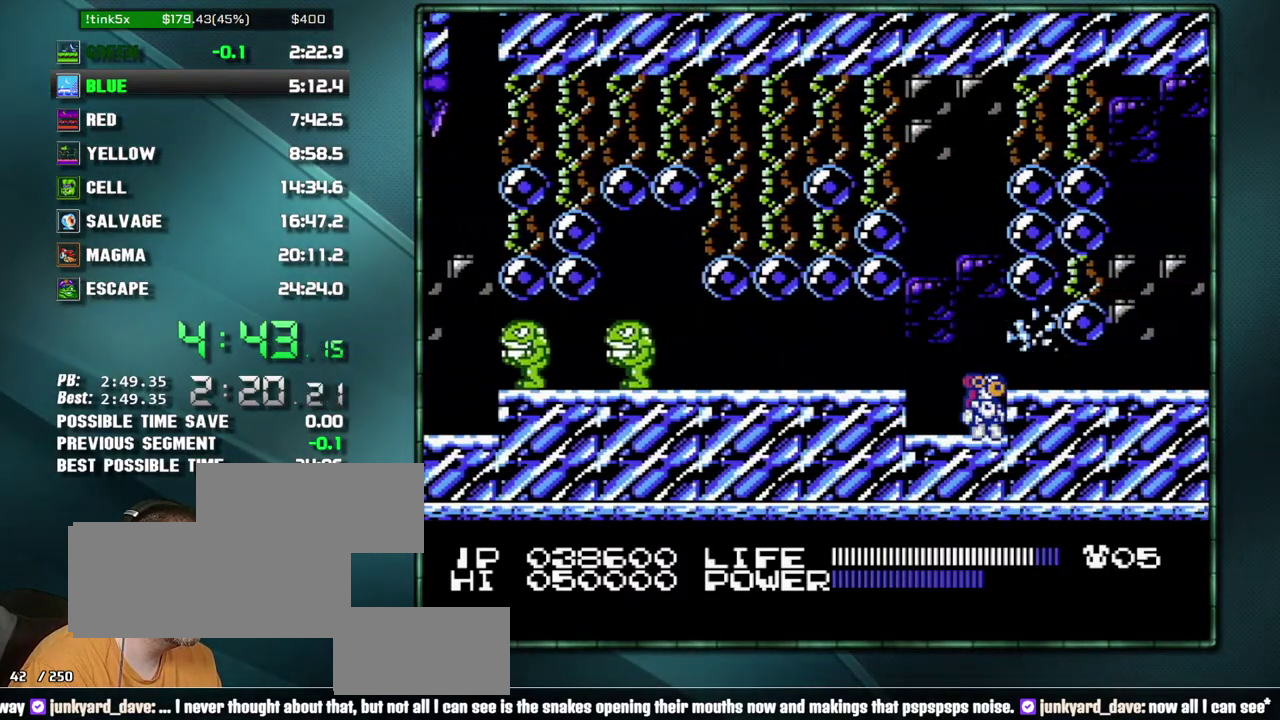
{"buttons": ["DPAD_RIGHT"], "events": []}
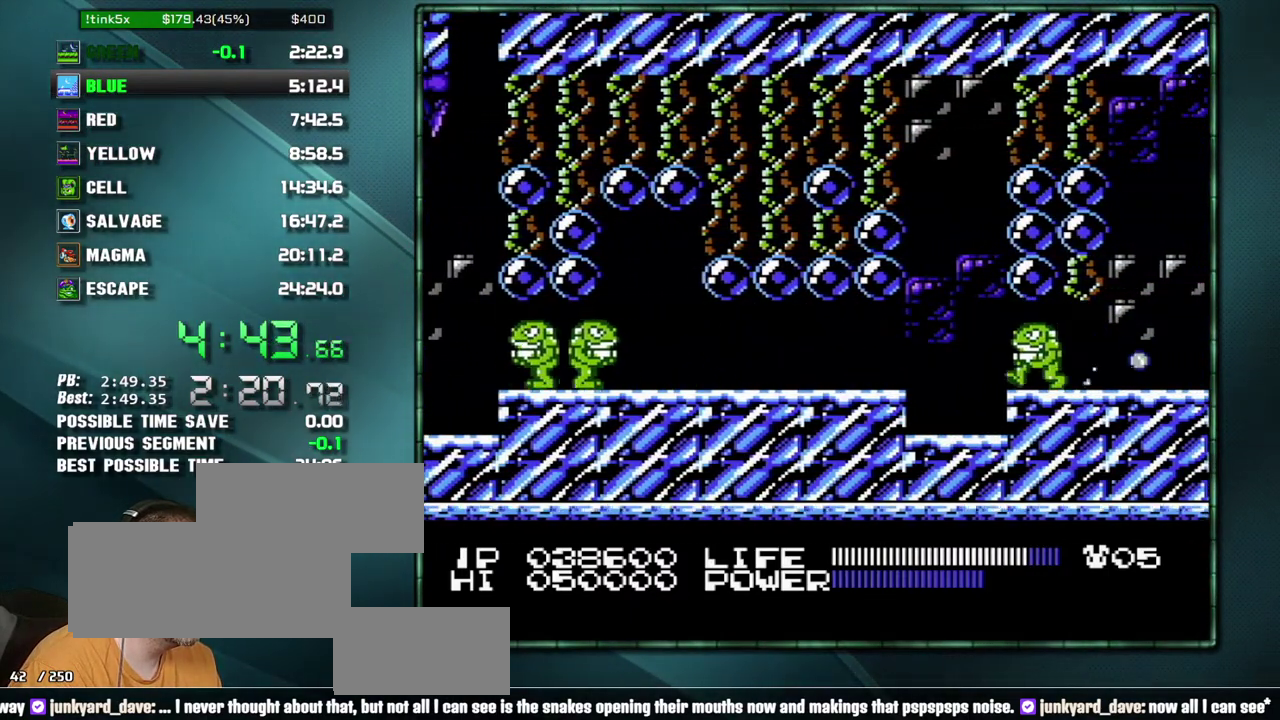
{"buttons": ["DPAD_RIGHT"], "events": [[83, "SELECT", "down"], [183, "SELECT", "up"]]}